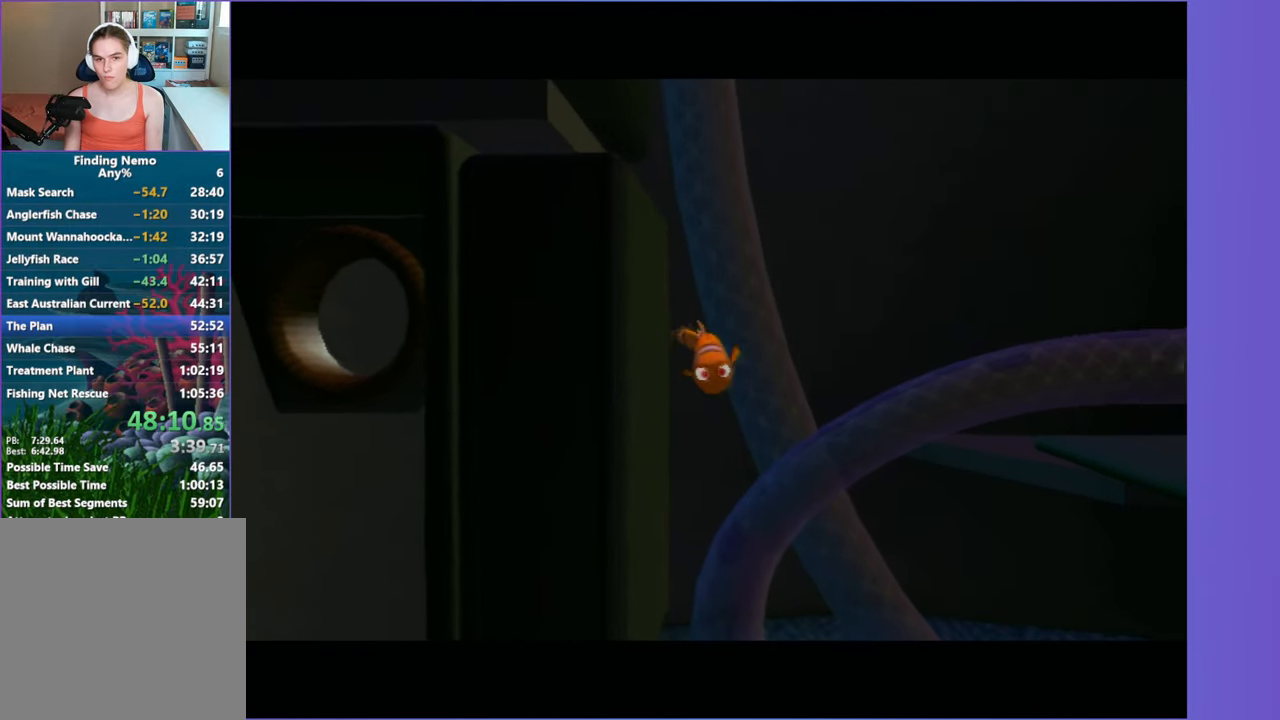
Gameplay with a controller (Xbox layout); each line is a JSON object with the inputs held at the frame after it (dt_ms = milliseconds from this image to that frame). "button_events" lists button changes between this image and that frame as [ms after this image, input, new state], when the widget could be followed in between (sticks are given only as held states). Not read: L3 R3.
{"dt_ms": 500, "buttons": ["X"], "left_stick": "up", "right_stick": "center", "button_events": [[483, "X", "down"]]}
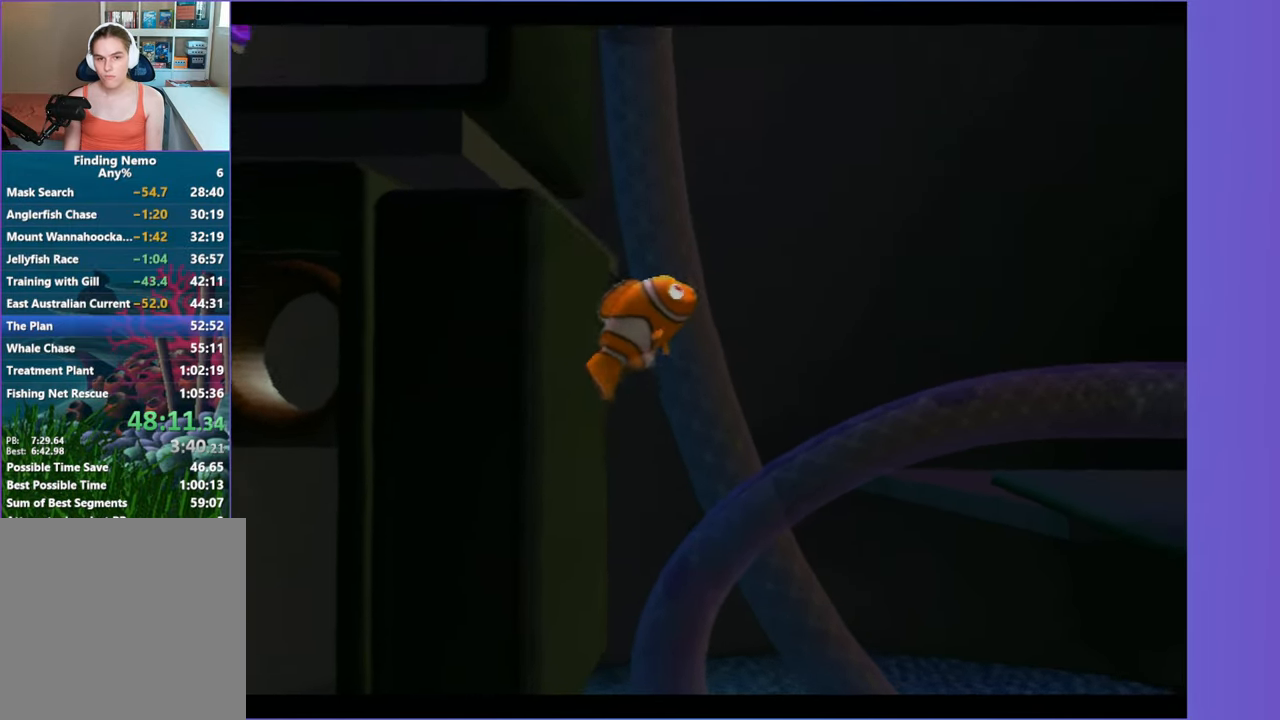
{"dt_ms": 500, "buttons": [], "left_stick": "right", "right_stick": "center", "button_events": [[67, "X", "up"]]}
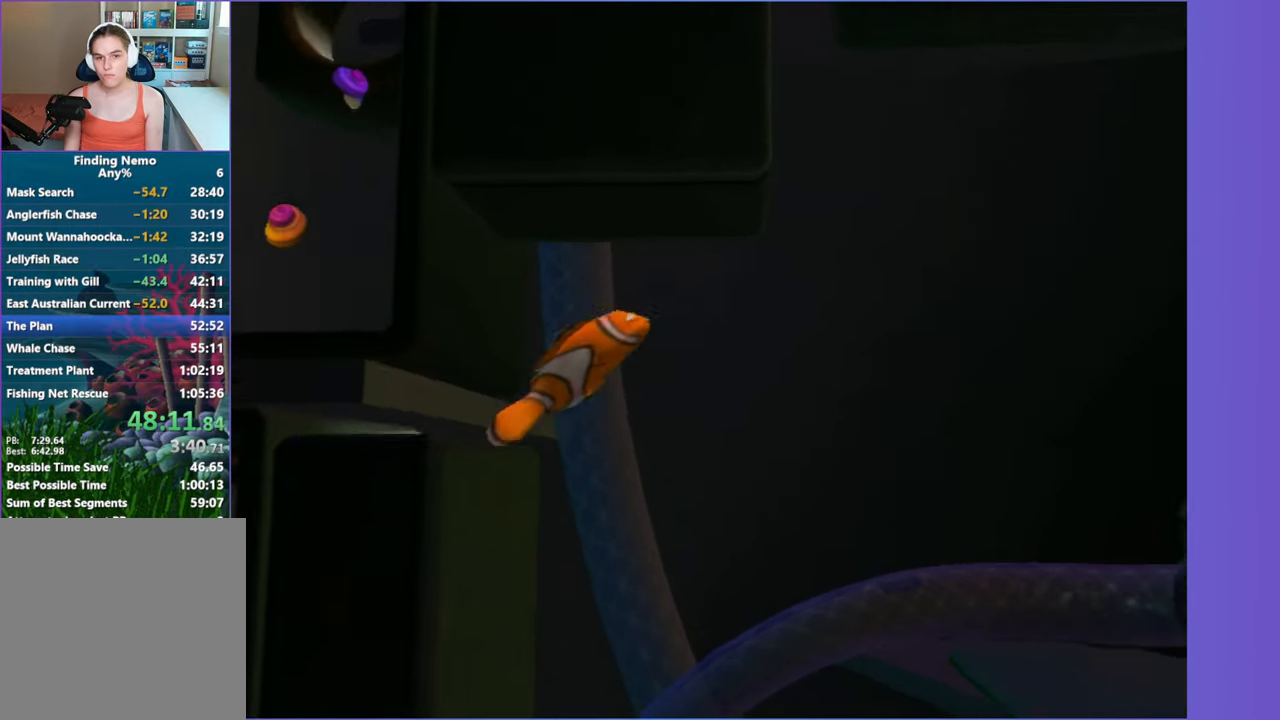
{"dt_ms": 500, "buttons": [], "left_stick": "up", "right_stick": "center", "button_events": []}
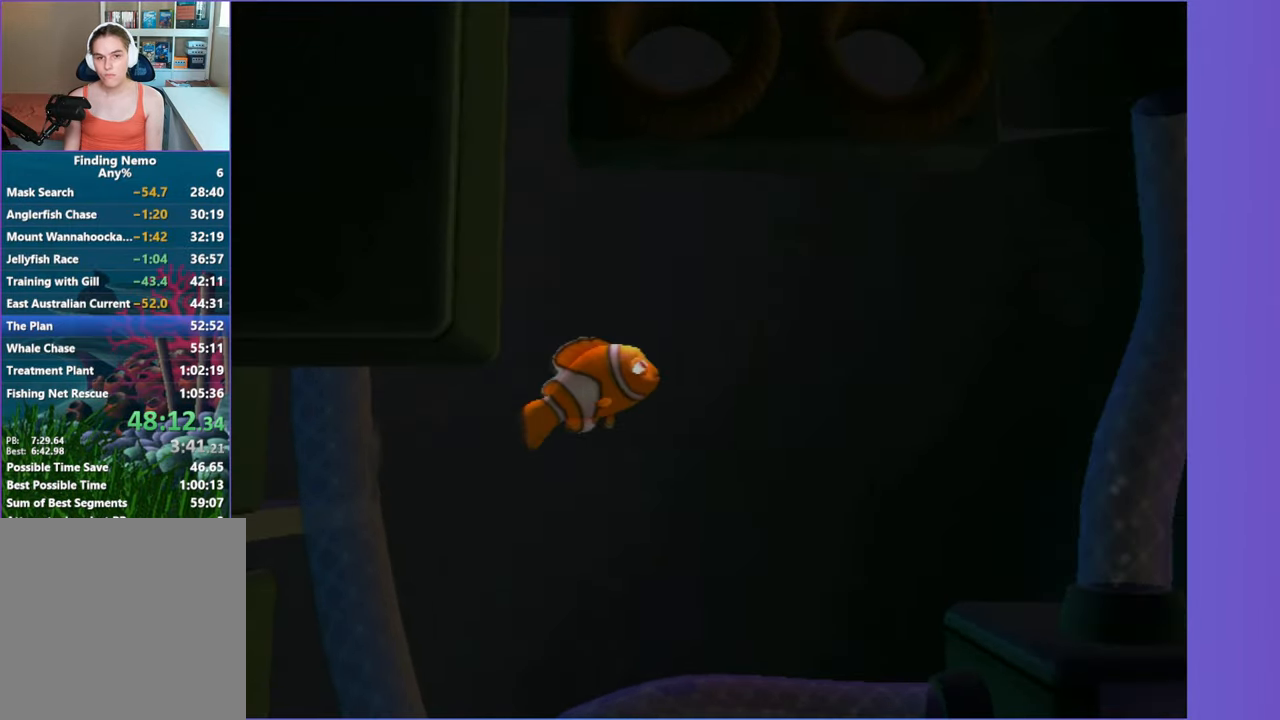
{"dt_ms": 500, "buttons": [], "left_stick": "up", "right_stick": "center", "button_events": []}
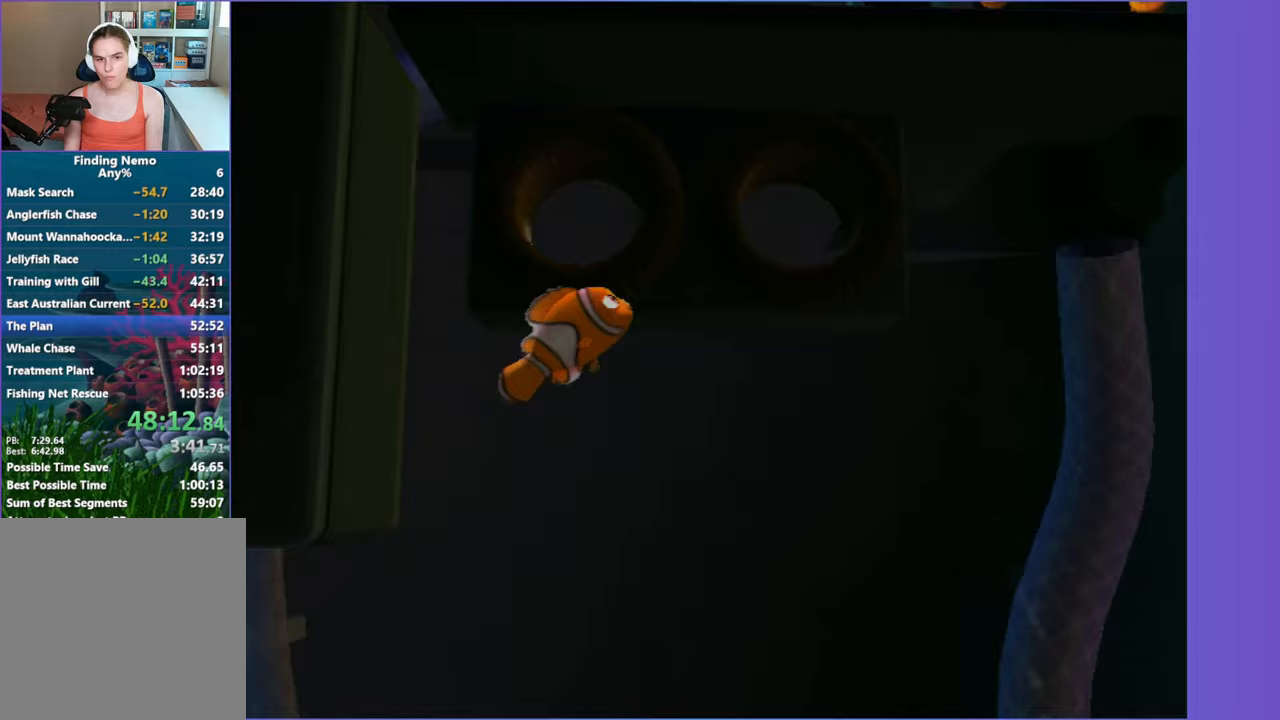
{"dt_ms": 500, "buttons": [], "left_stick": "center", "right_stick": "center", "button_events": [[133, "X", "down"], [217, "X", "up"]]}
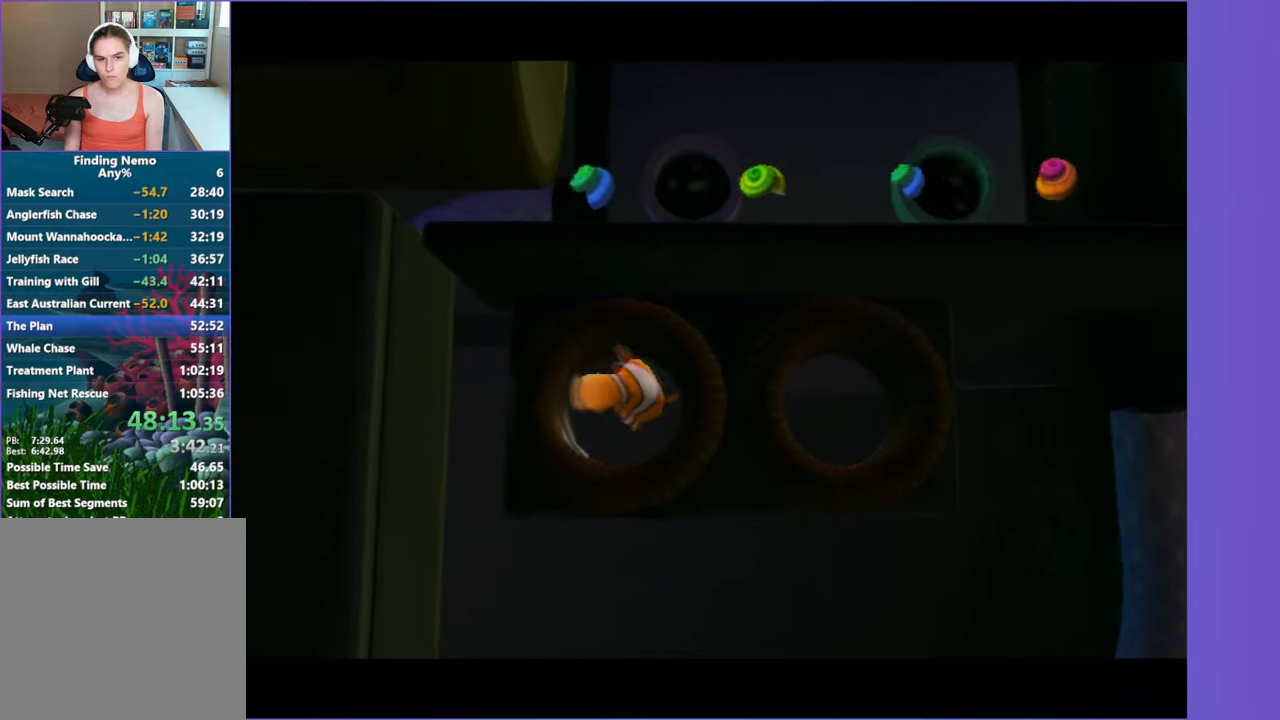
{"dt_ms": 500, "buttons": [], "left_stick": "center", "right_stick": "center", "button_events": []}
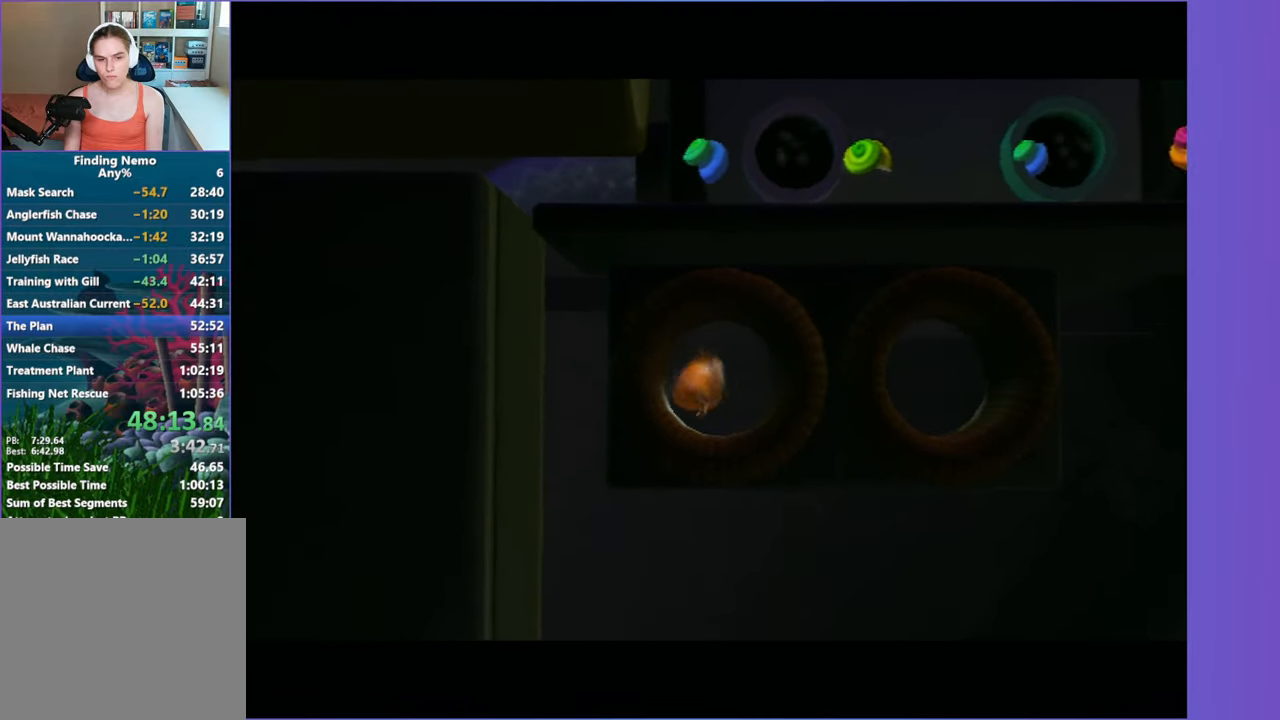
{"dt_ms": 500, "buttons": [], "left_stick": "center", "right_stick": "center", "button_events": []}
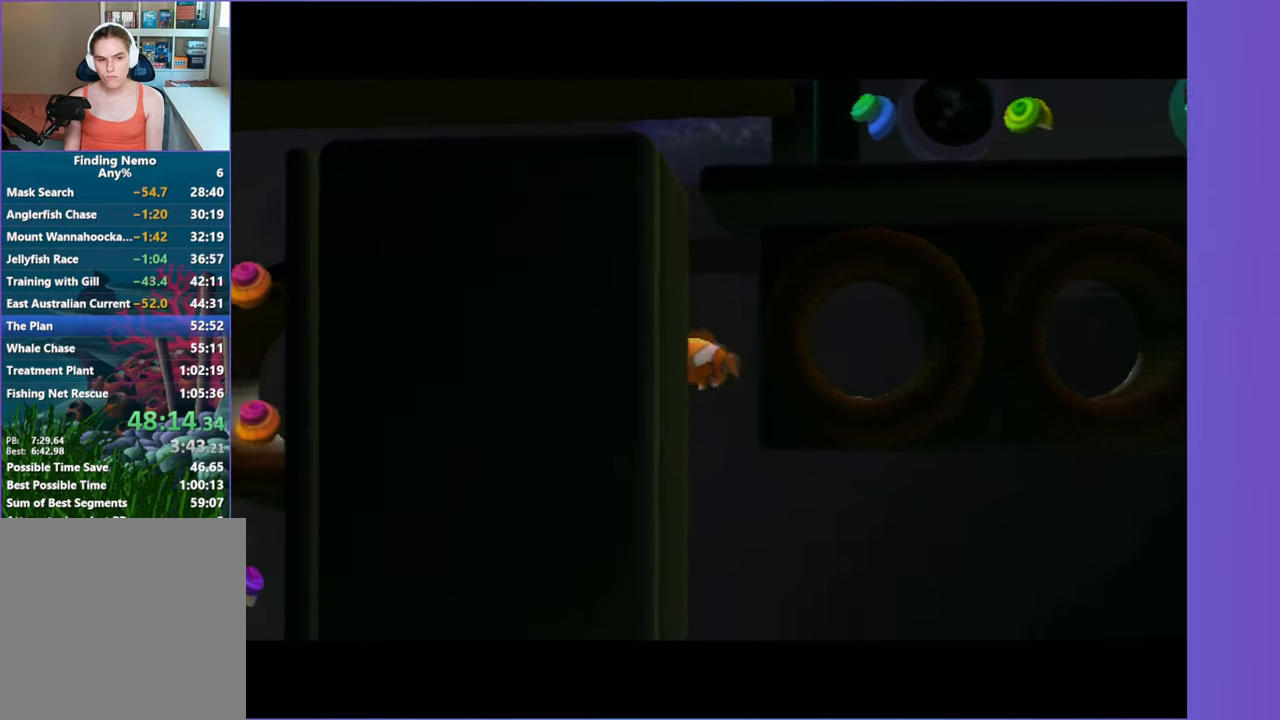
{"dt_ms": 500, "buttons": [], "left_stick": "center", "right_stick": "center", "button_events": []}
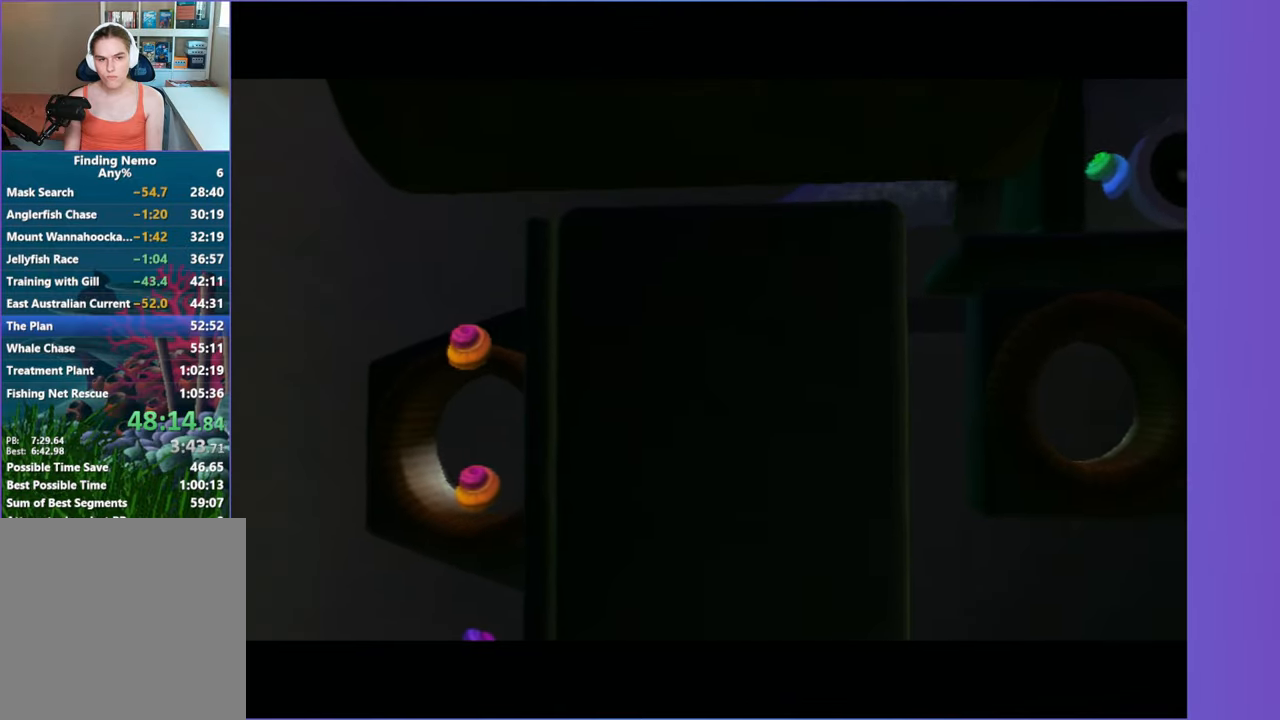
{"dt_ms": 500, "buttons": [], "left_stick": "center", "right_stick": "center", "button_events": []}
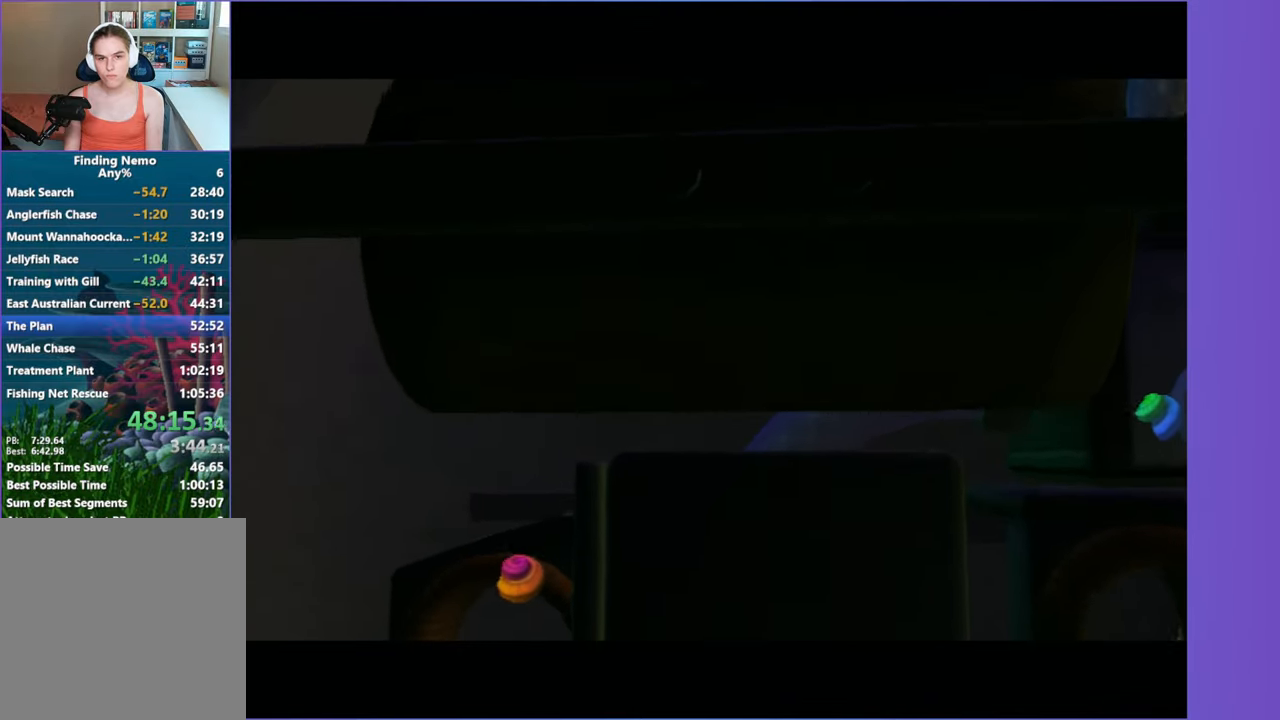
{"dt_ms": 500, "buttons": [], "left_stick": "center", "right_stick": "center", "button_events": []}
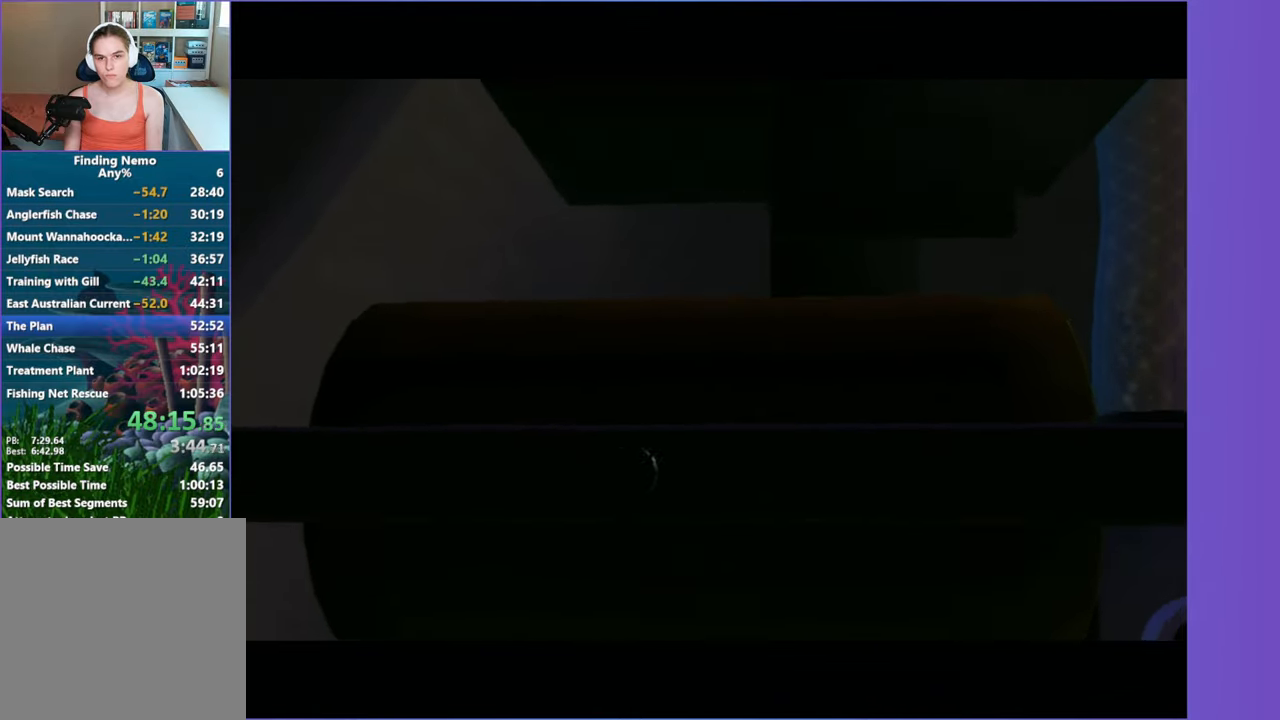
{"dt_ms": 500, "buttons": [], "left_stick": "right", "right_stick": "center", "button_events": []}
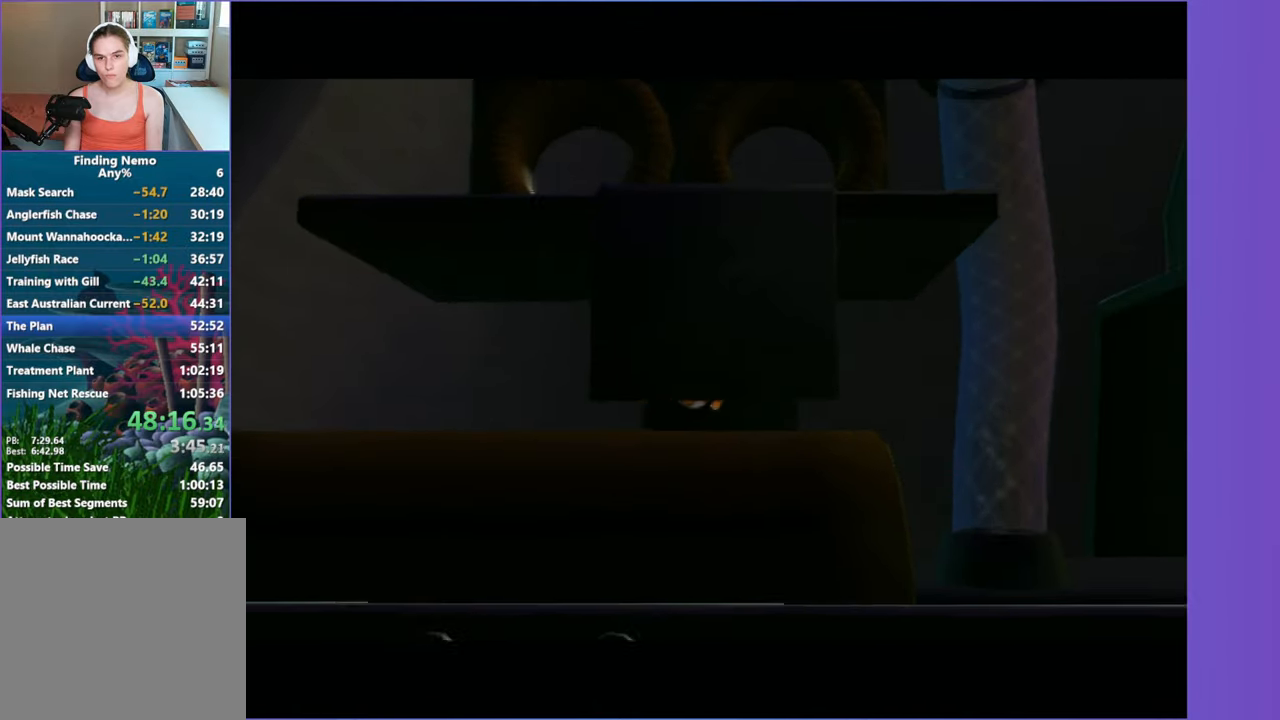
{"dt_ms": 500, "buttons": [], "left_stick": "right", "right_stick": "center", "button_events": []}
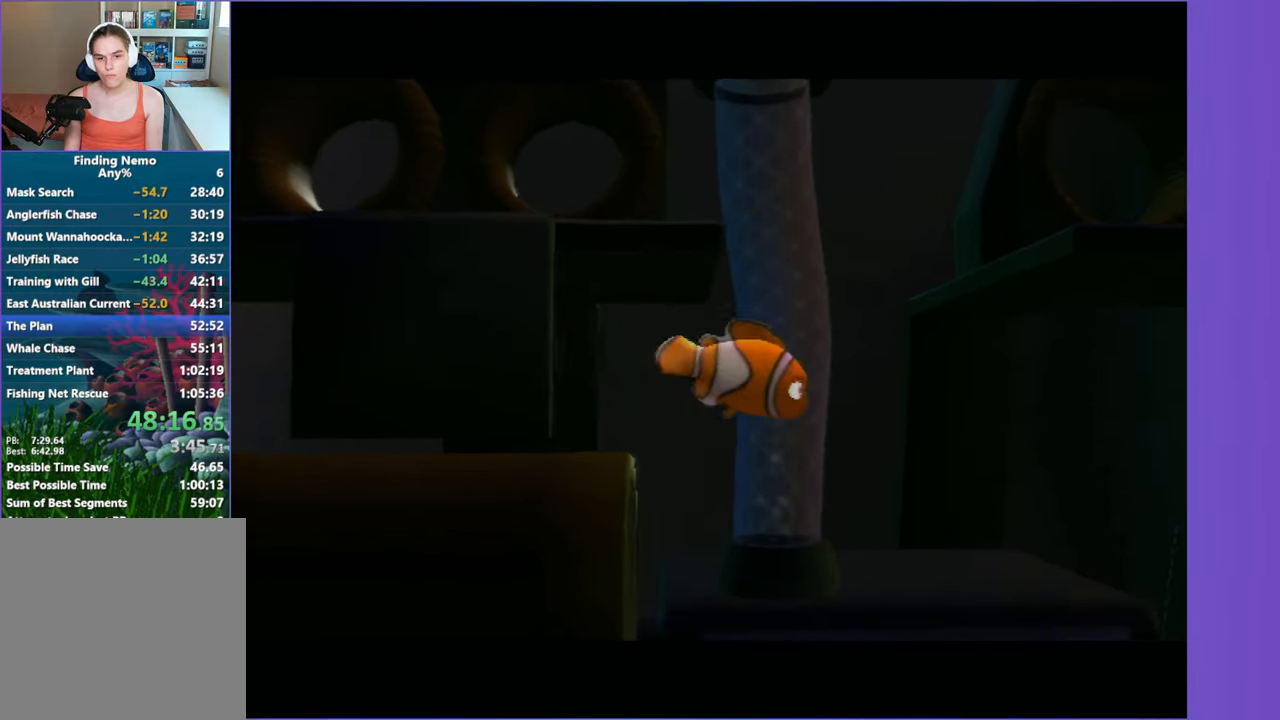
{"dt_ms": 500, "buttons": [], "left_stick": "up-left", "right_stick": "center", "button_events": []}
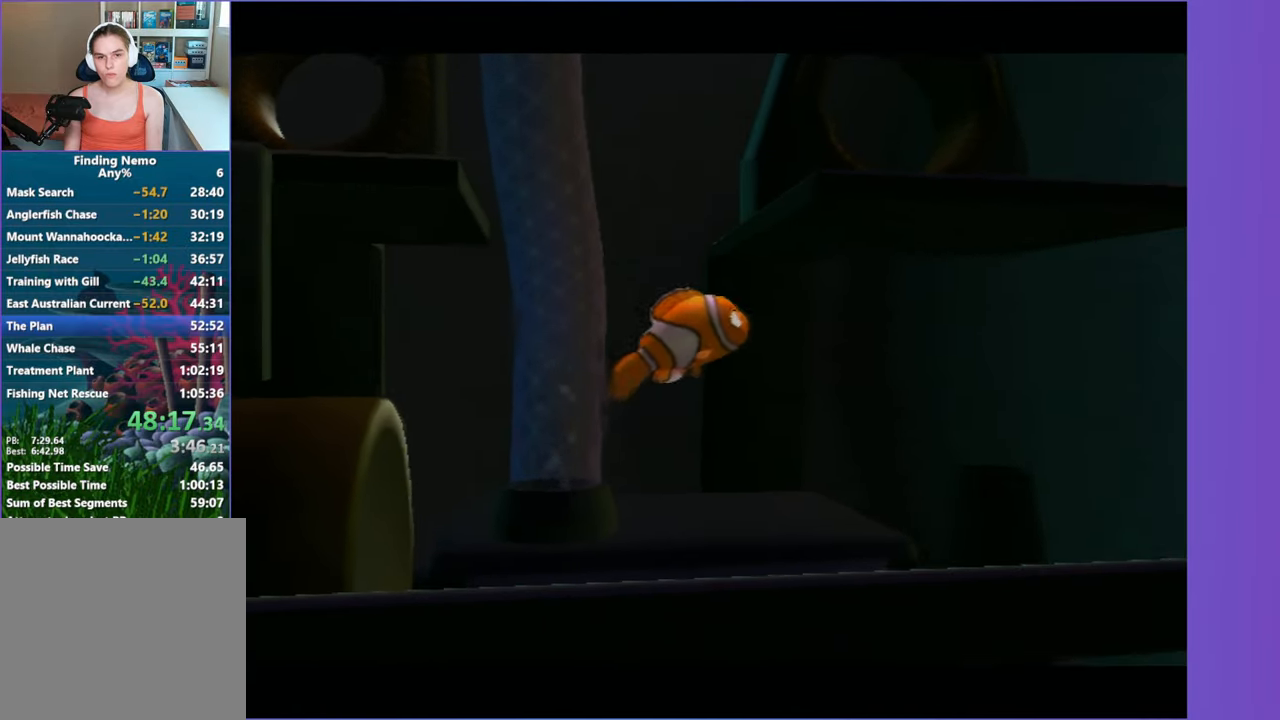
{"dt_ms": 500, "buttons": [], "left_stick": "up-left", "right_stick": "center", "button_events": []}
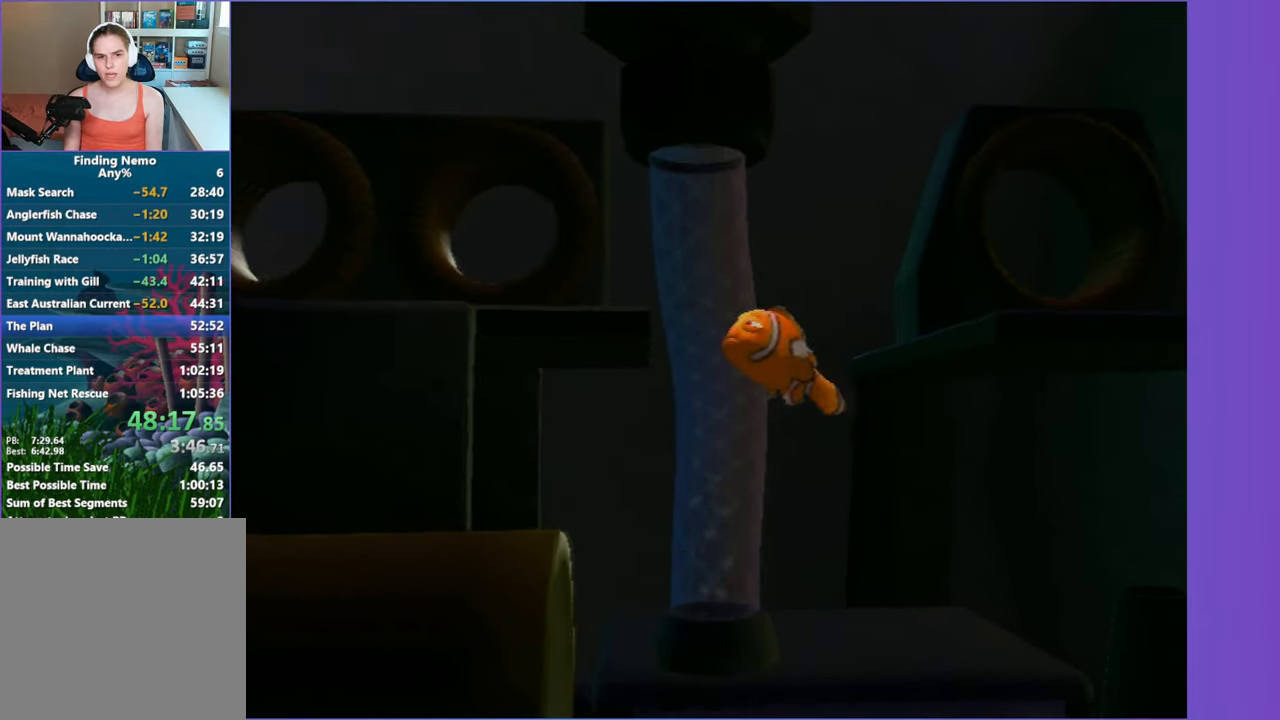
{"dt_ms": 1000, "buttons": [], "left_stick": "down-right", "right_stick": "center", "button_events": []}
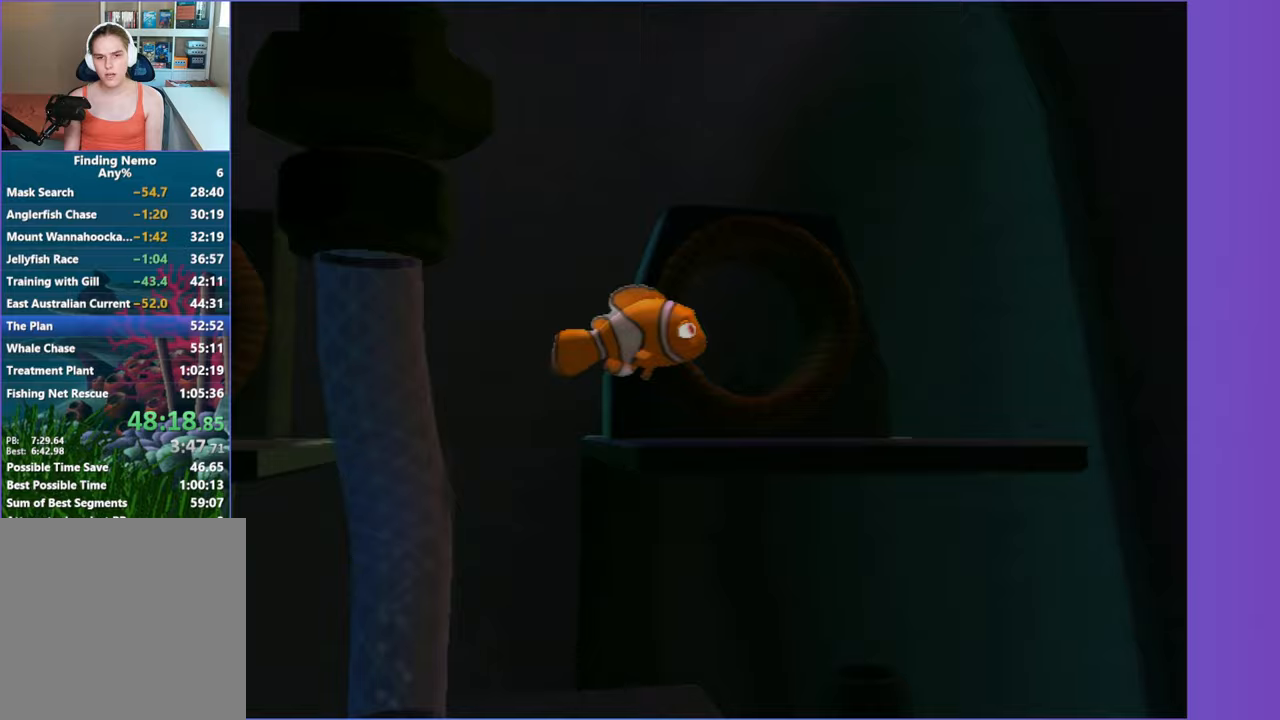
{"dt_ms": 500, "buttons": [], "left_stick": "down-left", "right_stick": "center", "button_events": [[83, "X", "down"], [167, "X", "up"]]}
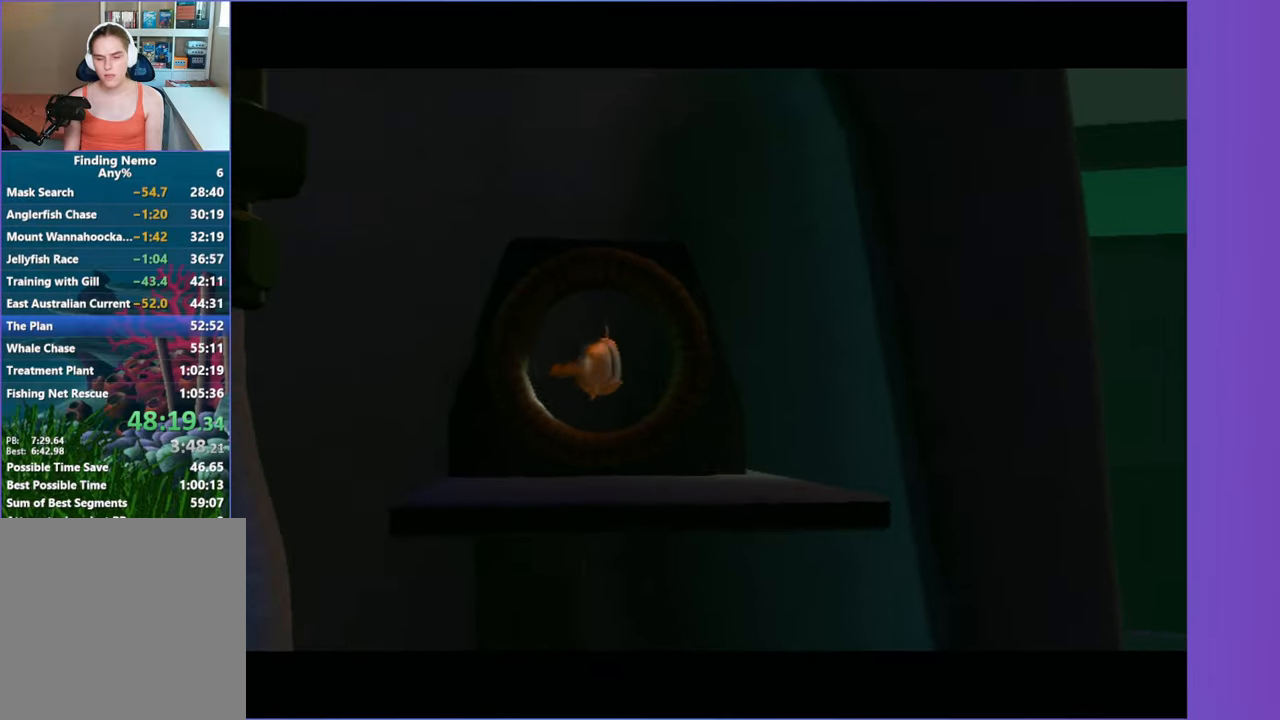
{"dt_ms": 500, "buttons": [], "left_stick": "center", "right_stick": "center", "button_events": []}
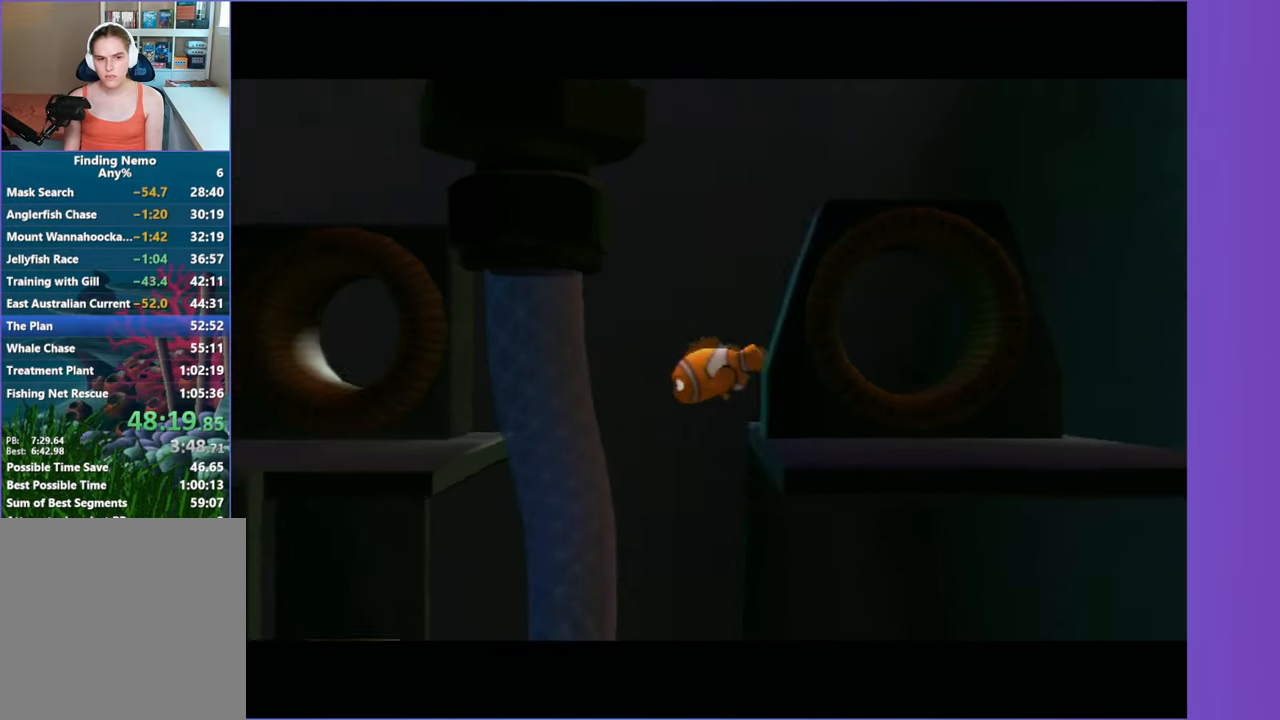
{"dt_ms": 500, "buttons": [], "left_stick": "down", "right_stick": "center", "button_events": []}
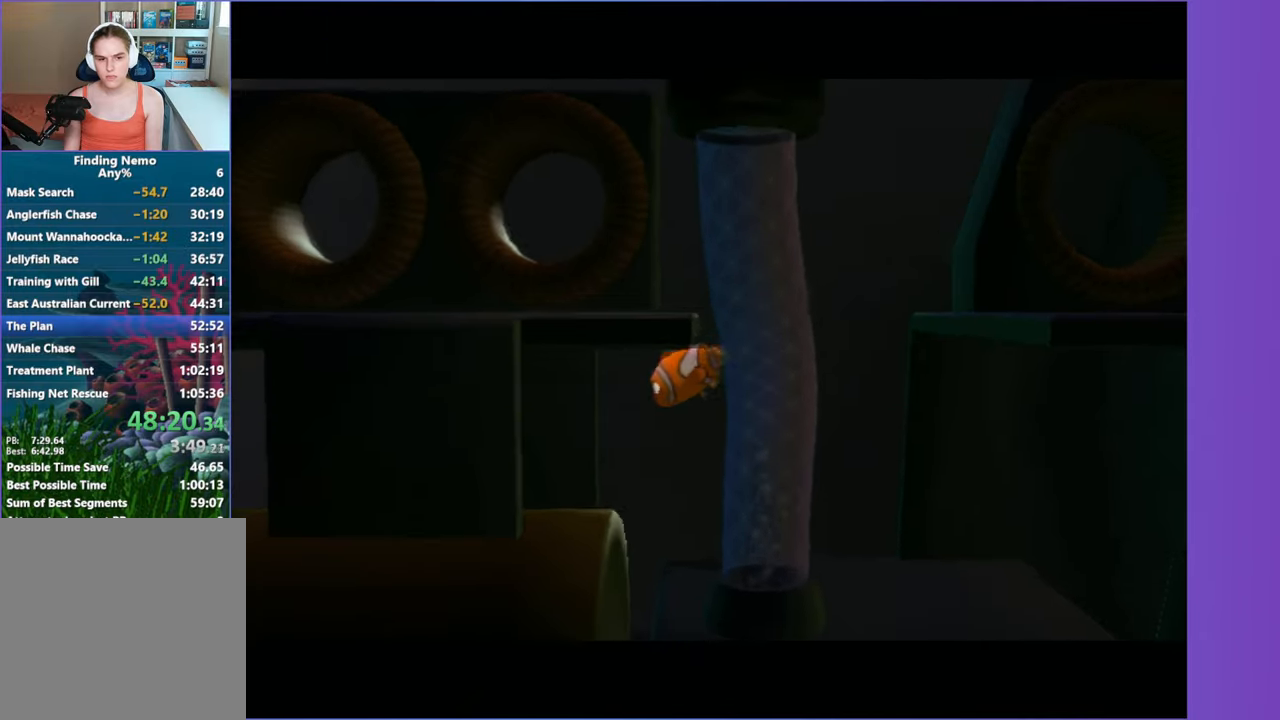
{"dt_ms": 500, "buttons": [], "left_stick": "down", "right_stick": "center", "button_events": []}
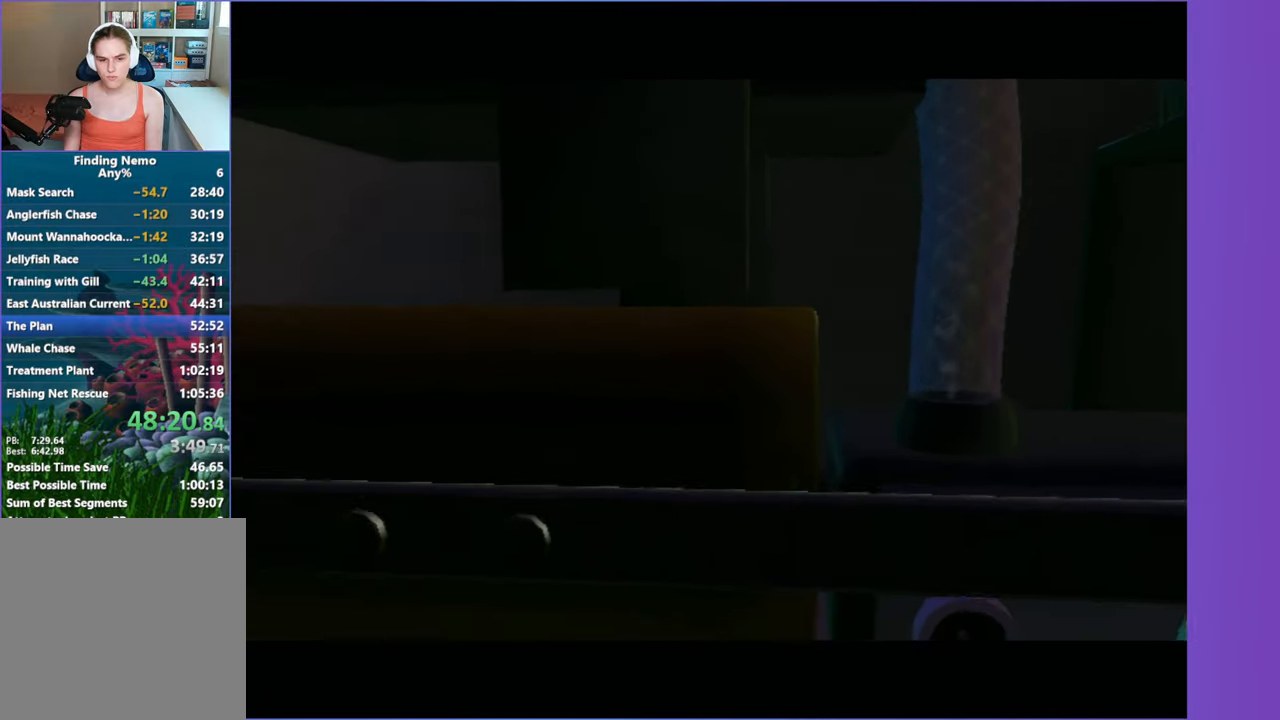
{"dt_ms": 500, "buttons": [], "left_stick": "down", "right_stick": "center", "button_events": []}
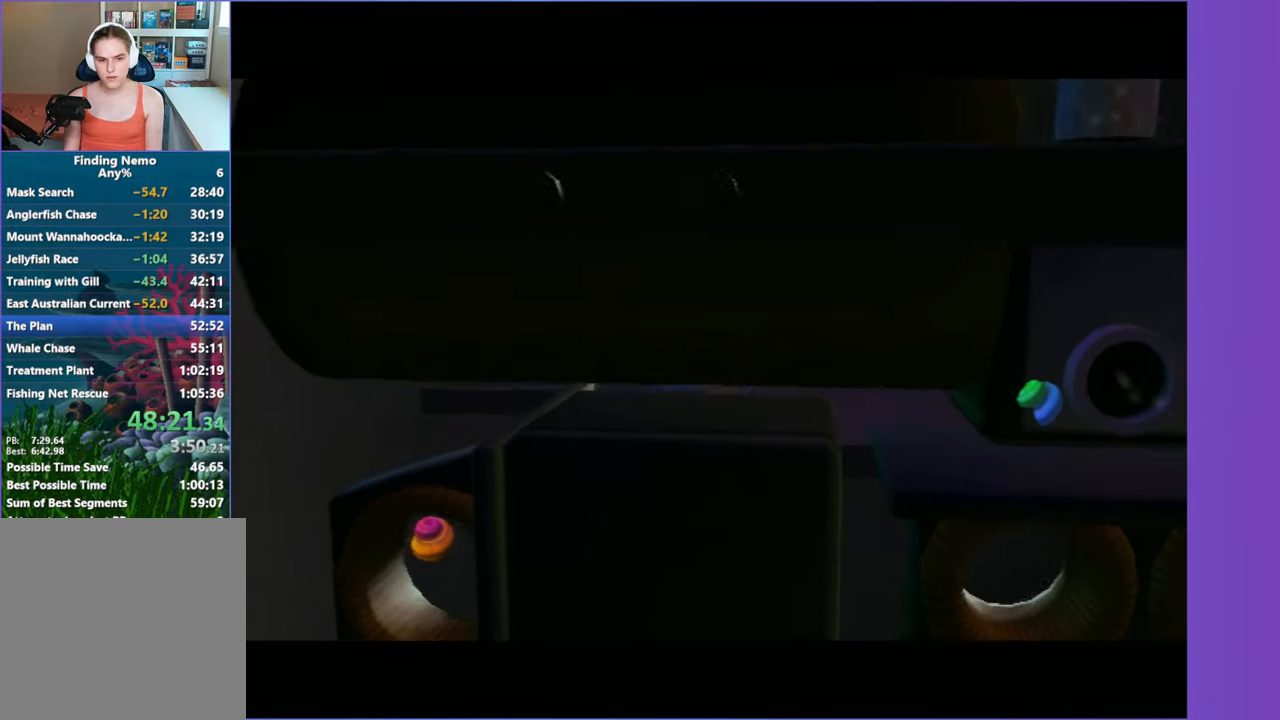
{"dt_ms": 500, "buttons": [], "left_stick": "down", "right_stick": "center", "button_events": []}
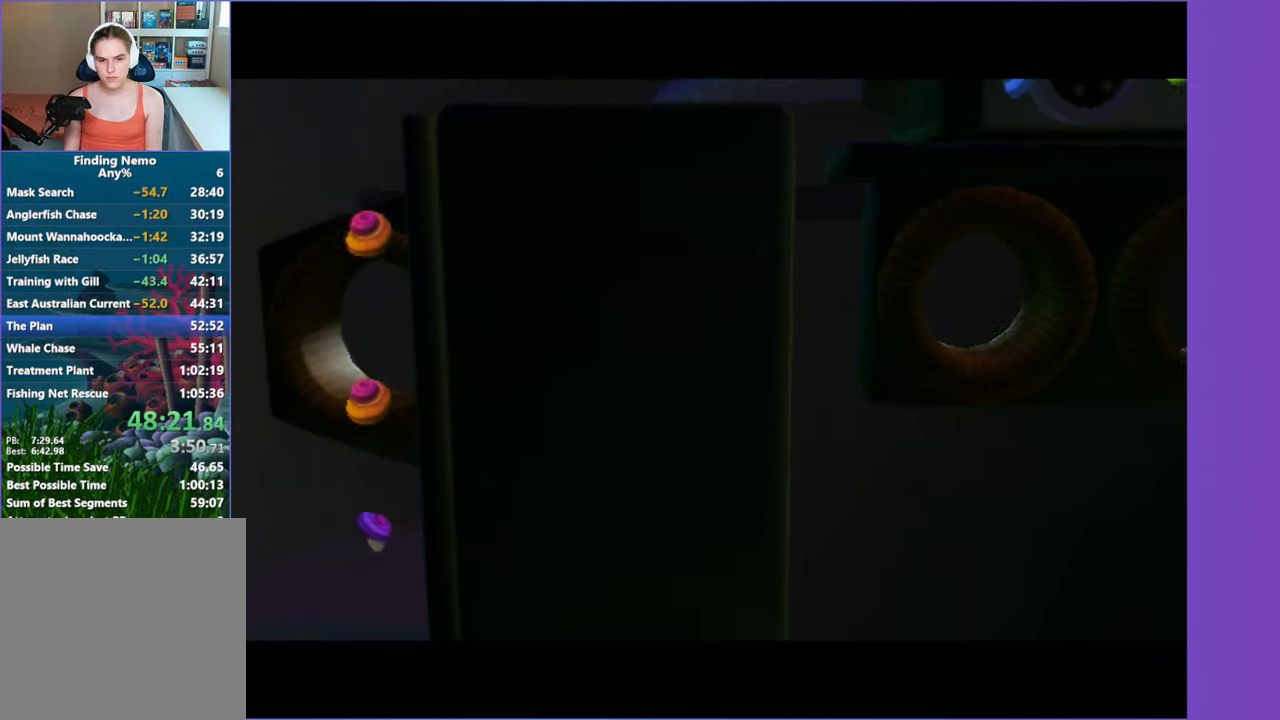
{"dt_ms": 500, "buttons": [], "left_stick": "down", "right_stick": "center", "button_events": []}
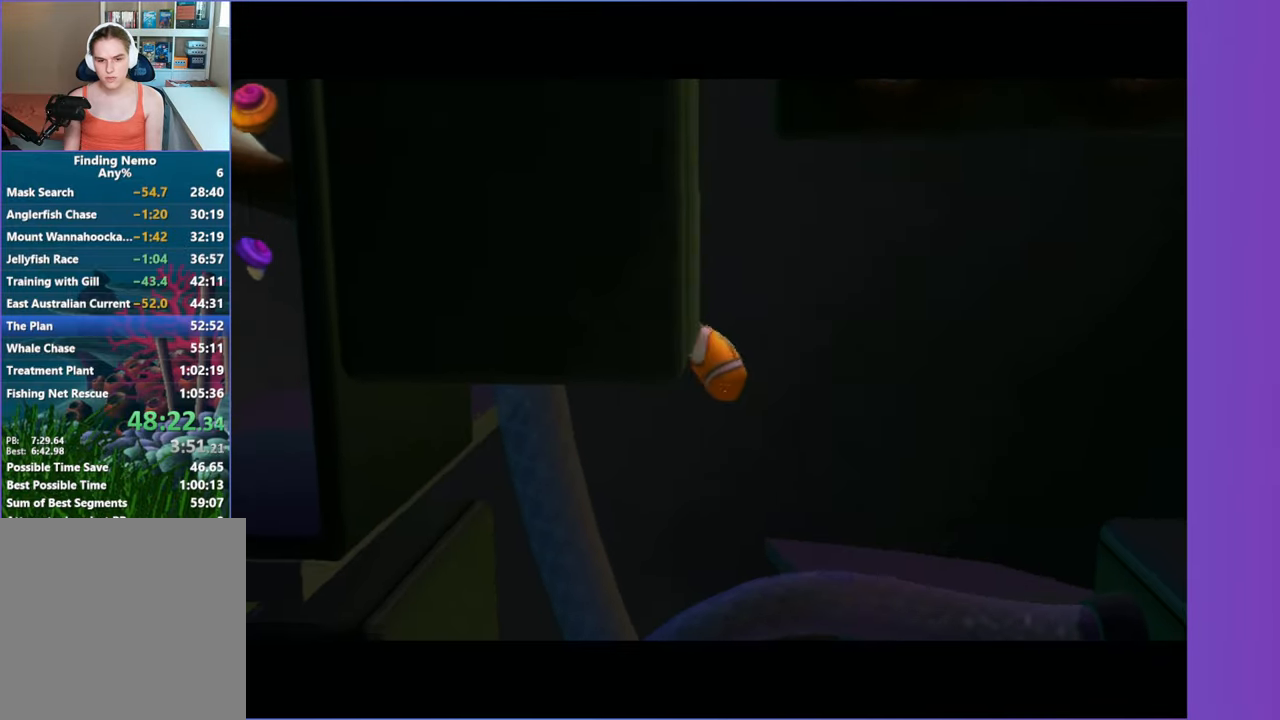
{"dt_ms": 500, "buttons": [], "left_stick": "down", "right_stick": "center", "button_events": []}
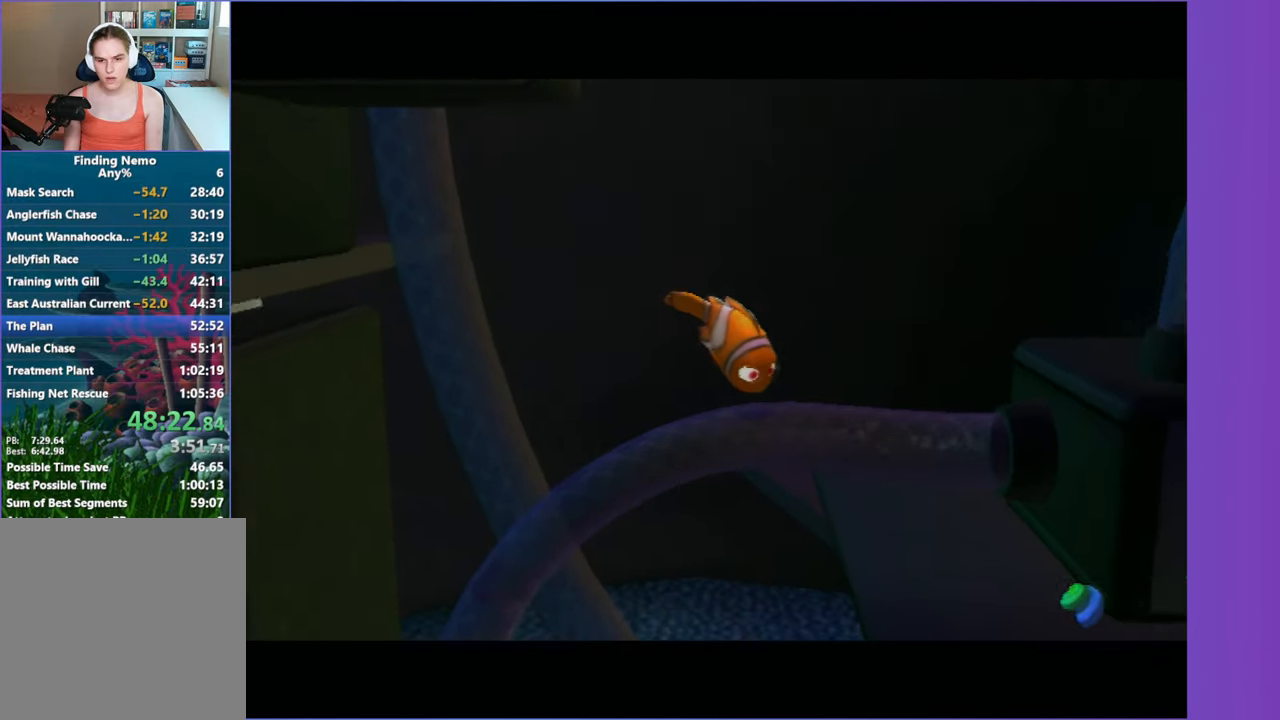
{"dt_ms": 500, "buttons": [], "left_stick": "down-left", "right_stick": "center", "button_events": []}
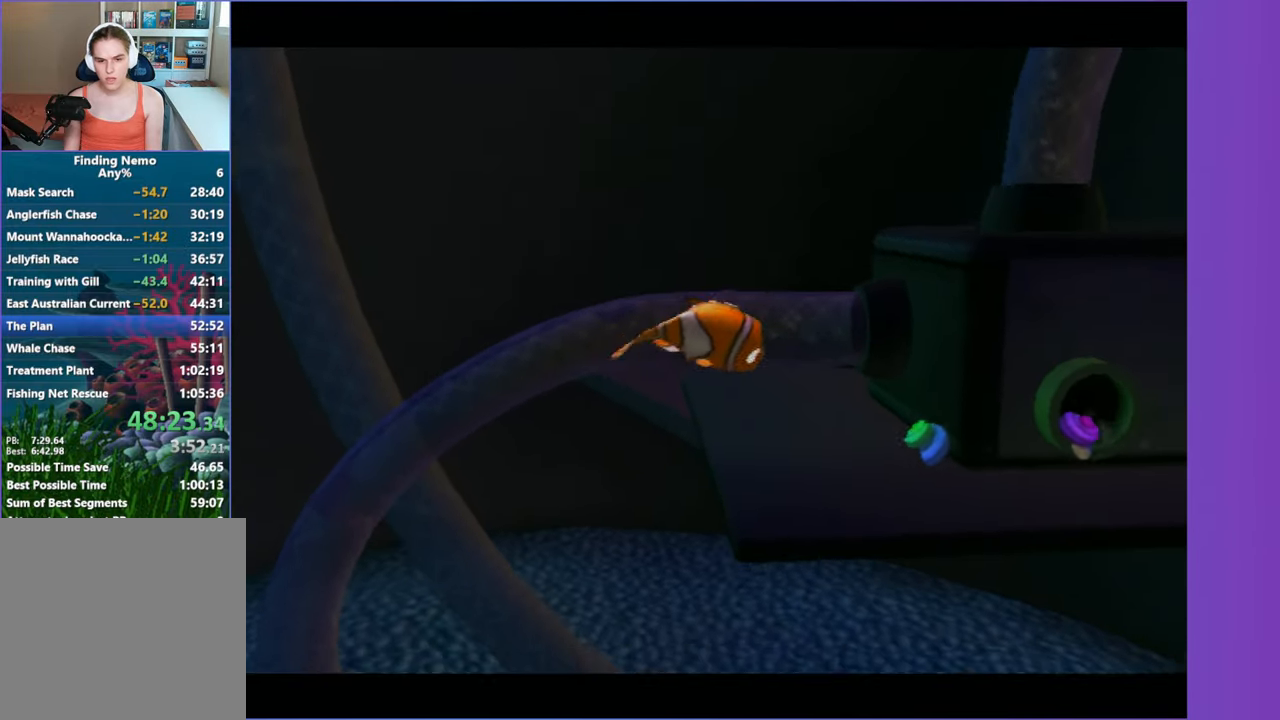
{"dt_ms": 500, "buttons": [], "left_stick": "down-right", "right_stick": "center", "button_events": []}
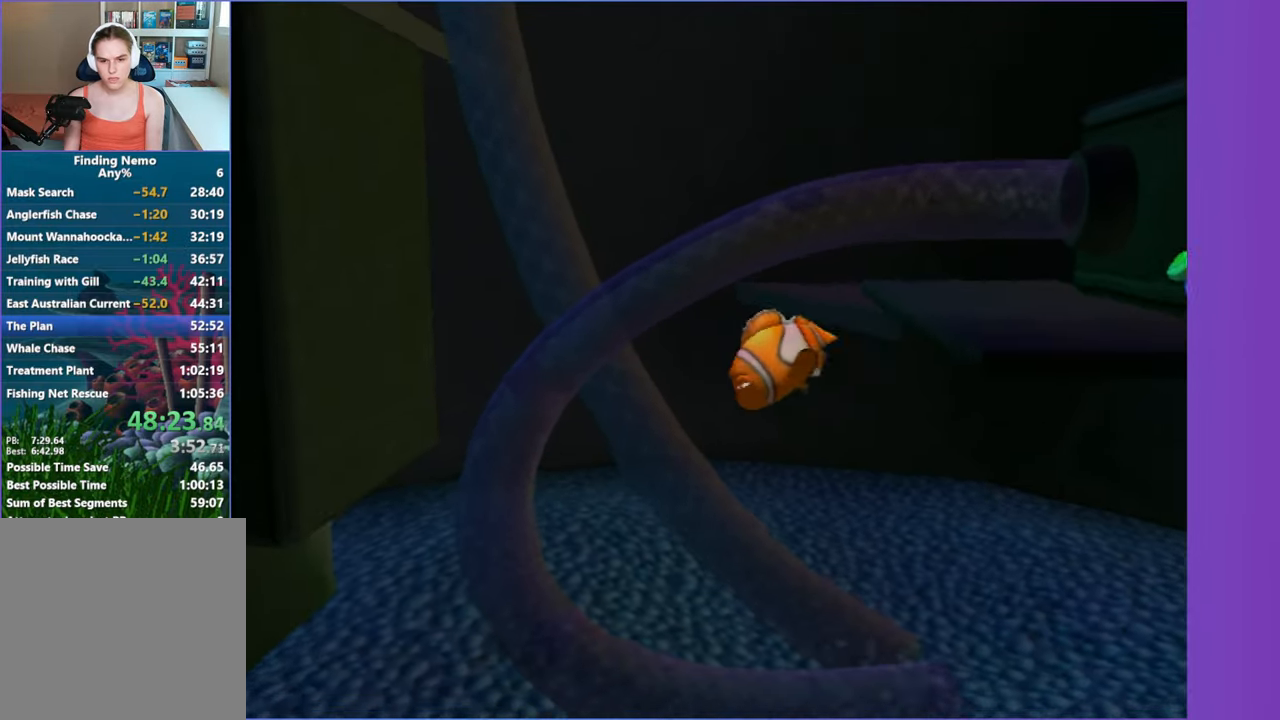
{"dt_ms": 500, "buttons": [], "left_stick": "down-right", "right_stick": "center", "button_events": [[200, "X", "down"], [267, "X", "up"]]}
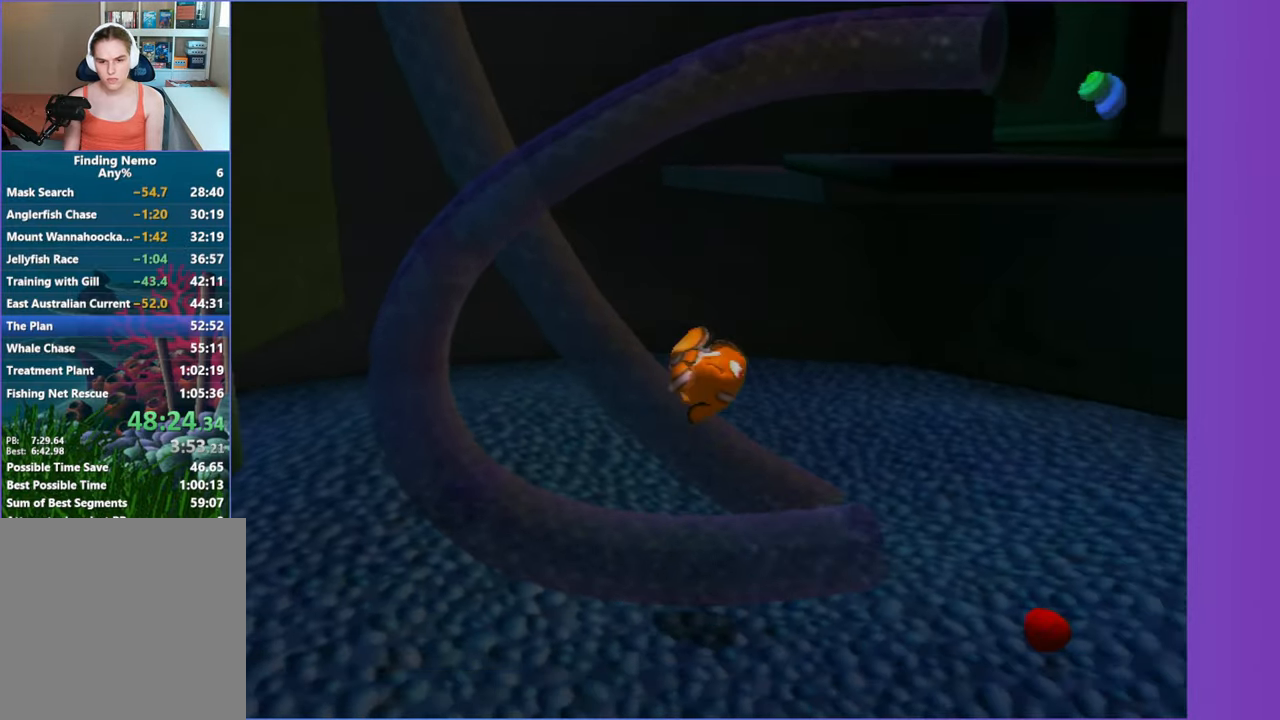
{"dt_ms": 500, "buttons": [], "left_stick": "down-left", "right_stick": "center", "button_events": []}
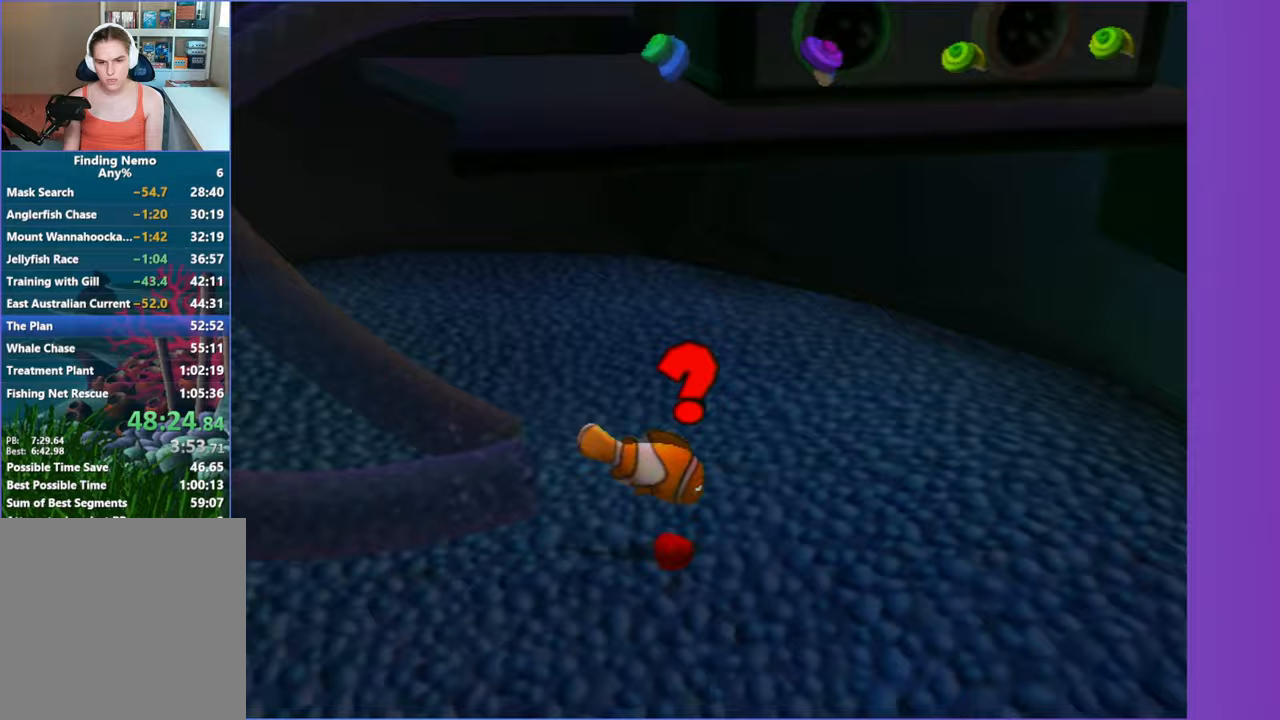
{"dt_ms": 500, "buttons": ["X"], "left_stick": "up-left", "right_stick": "center", "button_events": [[83, "X", "down"]]}
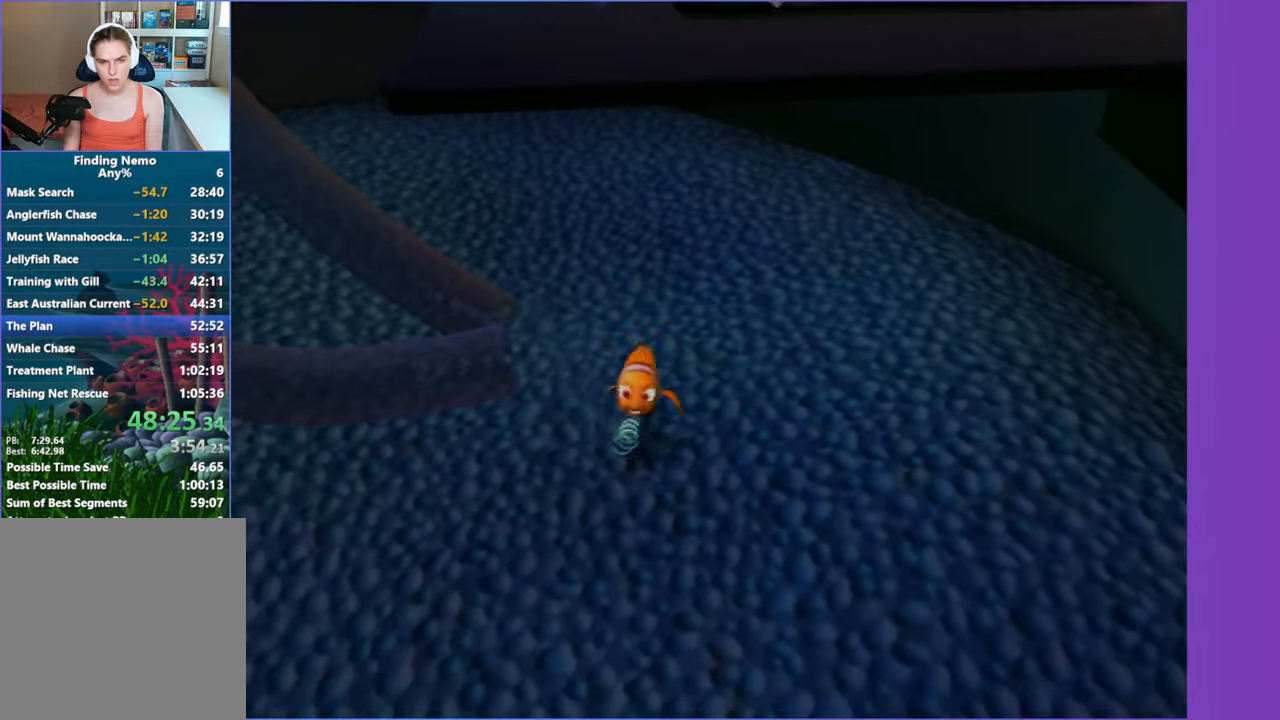
{"dt_ms": 500, "buttons": ["X"], "left_stick": "up", "right_stick": "center", "button_events": []}
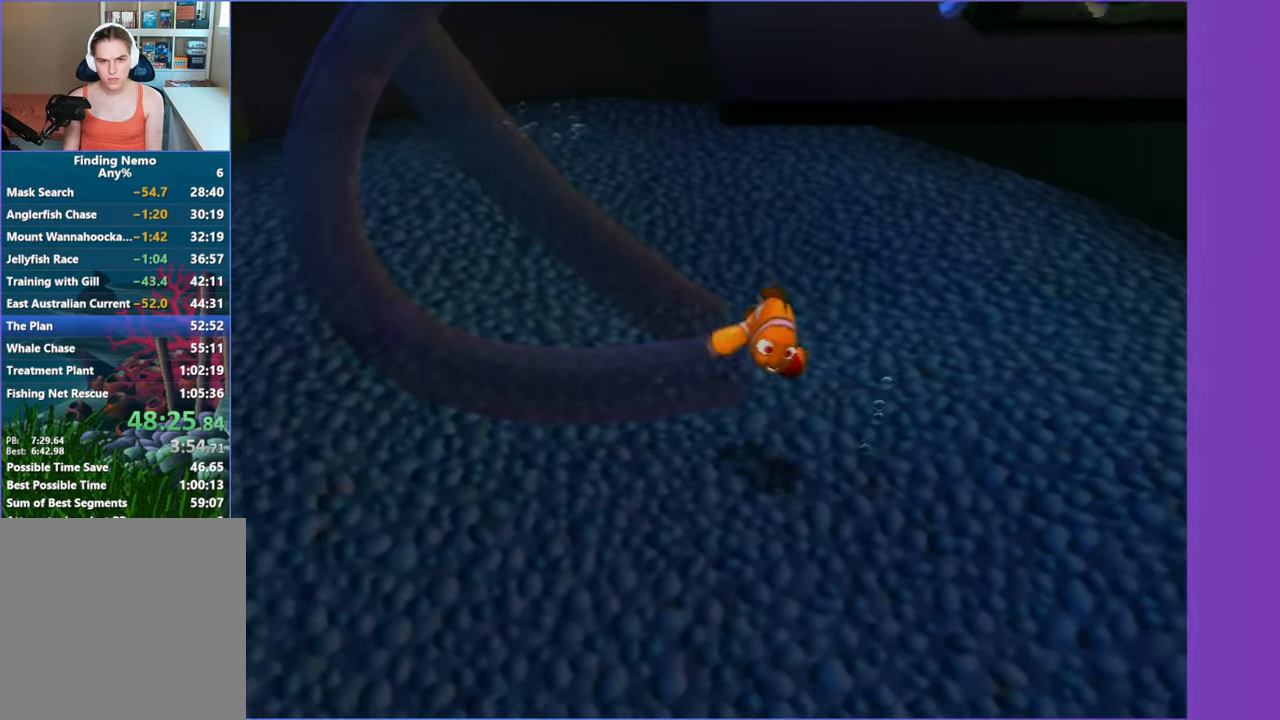
{"dt_ms": 500, "buttons": ["X"], "left_stick": "up-right", "right_stick": "center", "button_events": []}